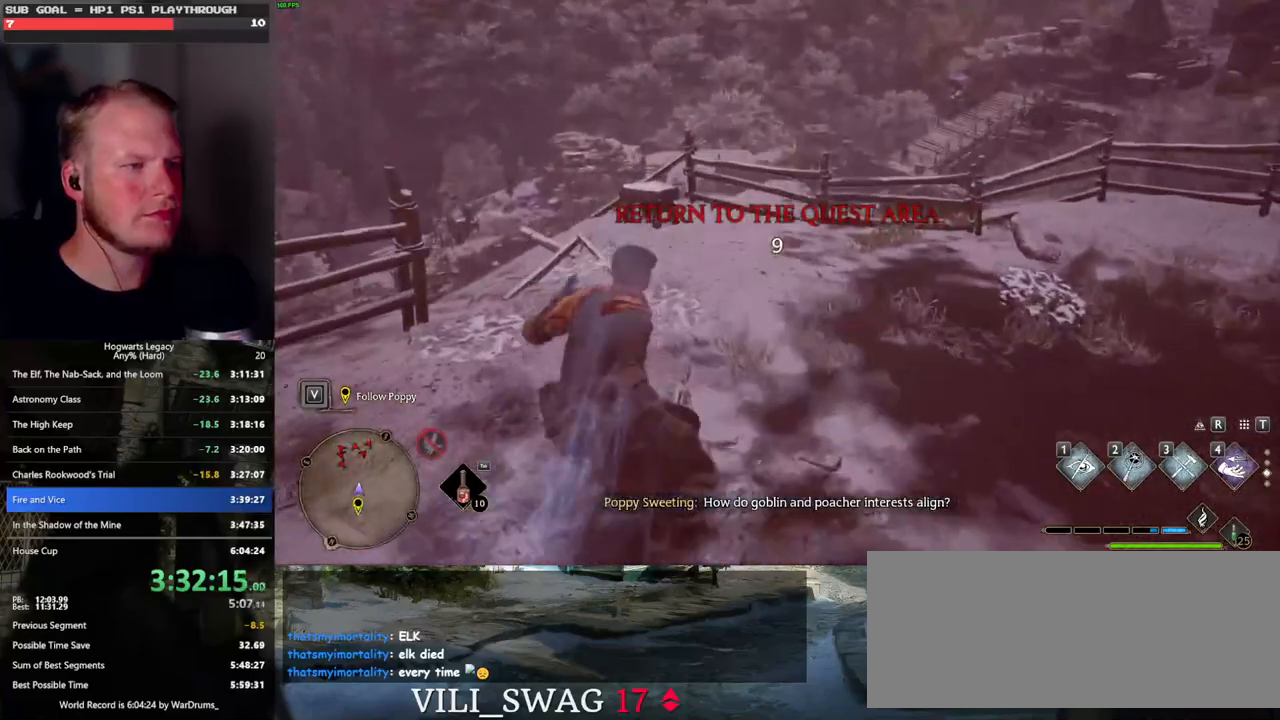
Gameplay with keyboard and mouse; each line is a JSON object with the keys and mouse buttons held at the frame after it. "events" lists presses ("down") and releases ("up") of ".", "/", "0", "1", "2", "3", "4", "5", "6", "7", "8", "9", "a", "alt_l", "alt_r", "b", "backslash", "backspace", "c", "caps_lock", "comma", "ctrl_l", "ctrl_r", "d", "e", "equals", "escape", "f", "f1", "f10", "f11", "f12", "f2", "f3", "f4", "f5", "f6", "f7", "f8", "f9", "g", "h", "i", "j", "k", "l", "lbracket", "m", "minus", "n", "o", "p", "q", "quote", "r", "rbracket", "return", "s", "semicolon", "shift_l", "shift_r", "space", "super", "t", "tab", "tilde", "u", "v", "w", "x", "y", "z", "mouse_left", "mouse_wheel", "mouse_right", "mouse_mb4" and "mouse_mb5" between this image and that frame as [ms after this image, input, new state], when the widget could be followed in between. "mouse_left", "mouse_wheel", "mouse_right", "mouse_mb4", "mouse_mb5" = the "left", "wheel", "right", "mb4", "mb5" buttons of the "mouse" list. No other keys are recorded. "wheel" means that the mouse wheel is clicked or scrolled. Mouse movement is not recorded.
{"keys": ["w"], "mouse": [], "events": []}
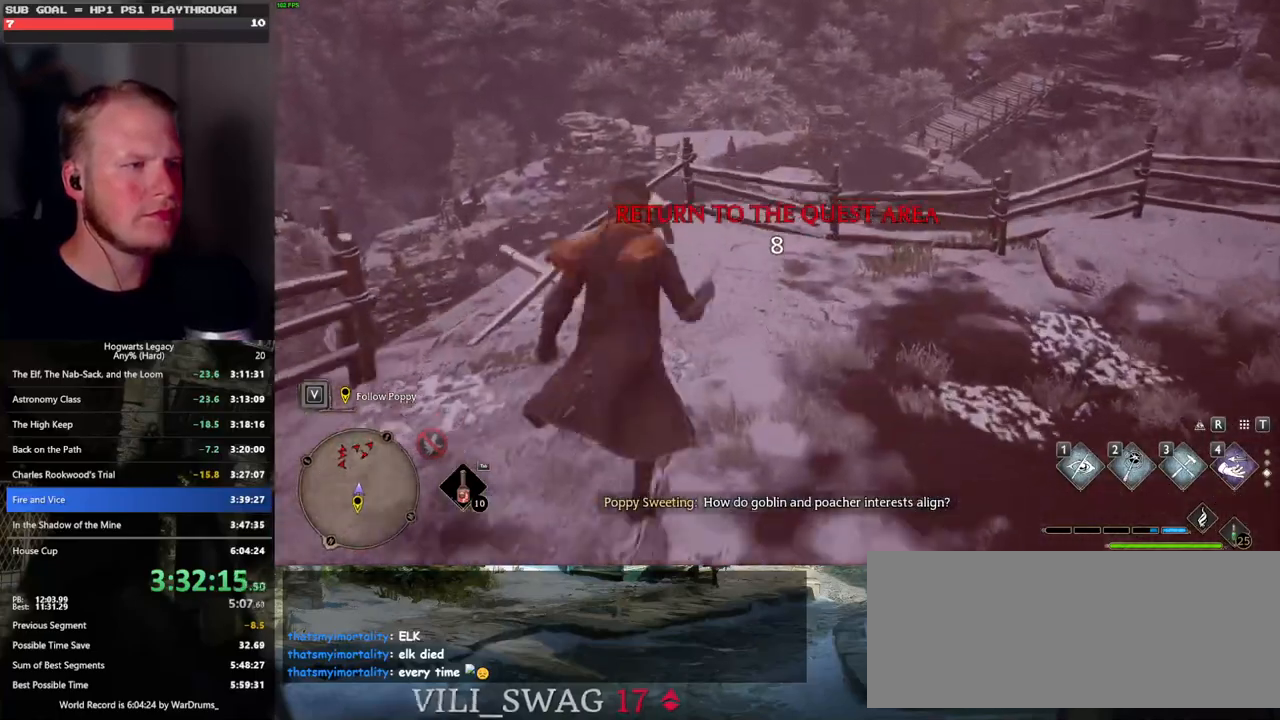
{"keys": [], "mouse": [], "events": [[233, "w", "up"]]}
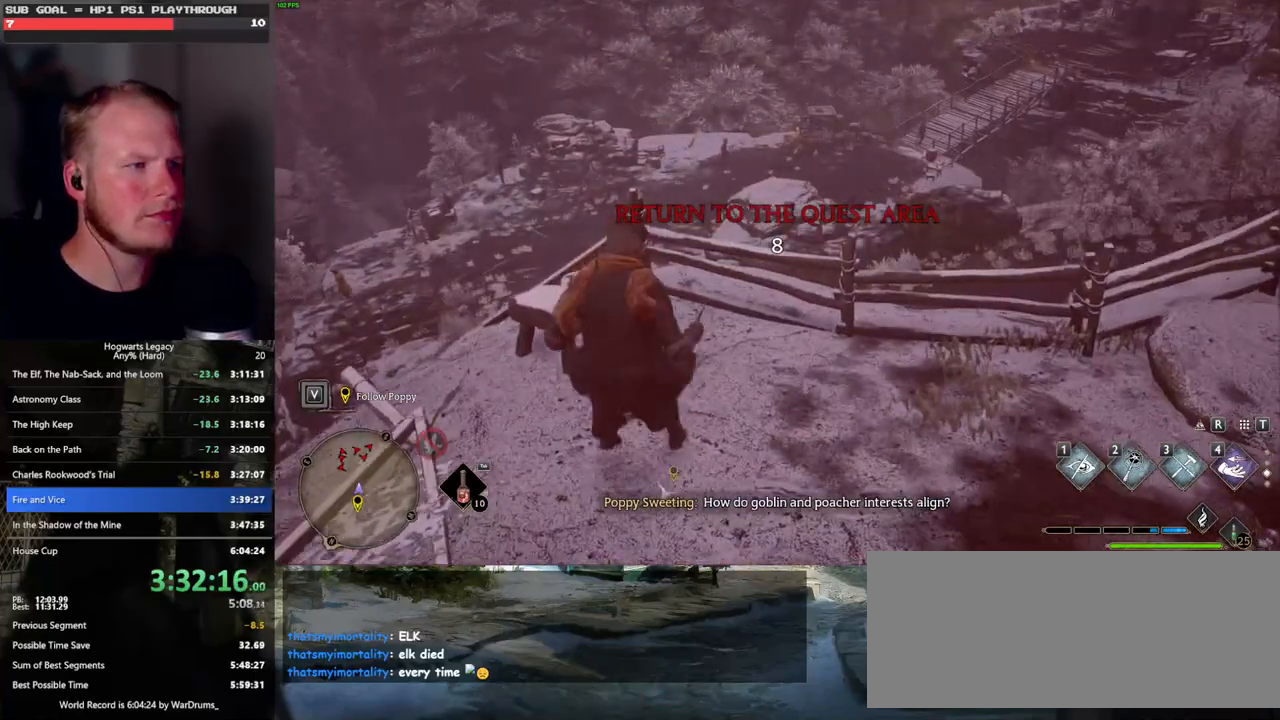
{"keys": [], "mouse": [], "events": []}
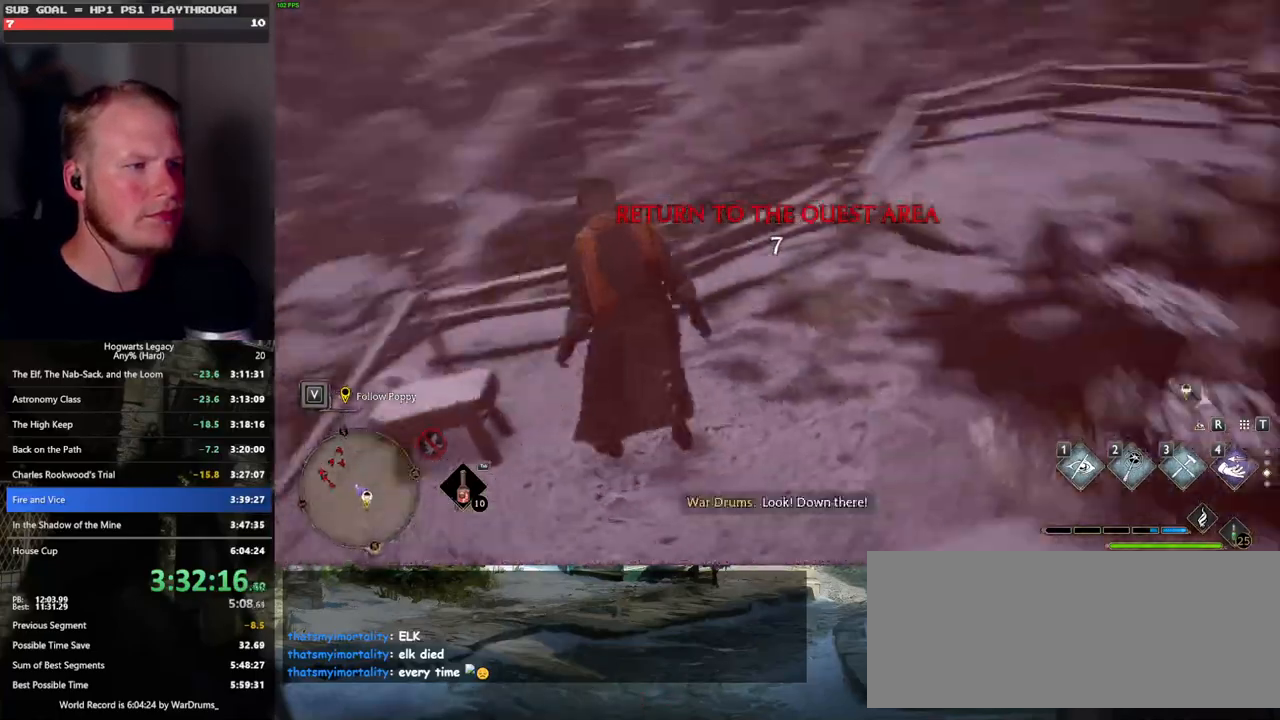
{"keys": [], "mouse": [], "events": []}
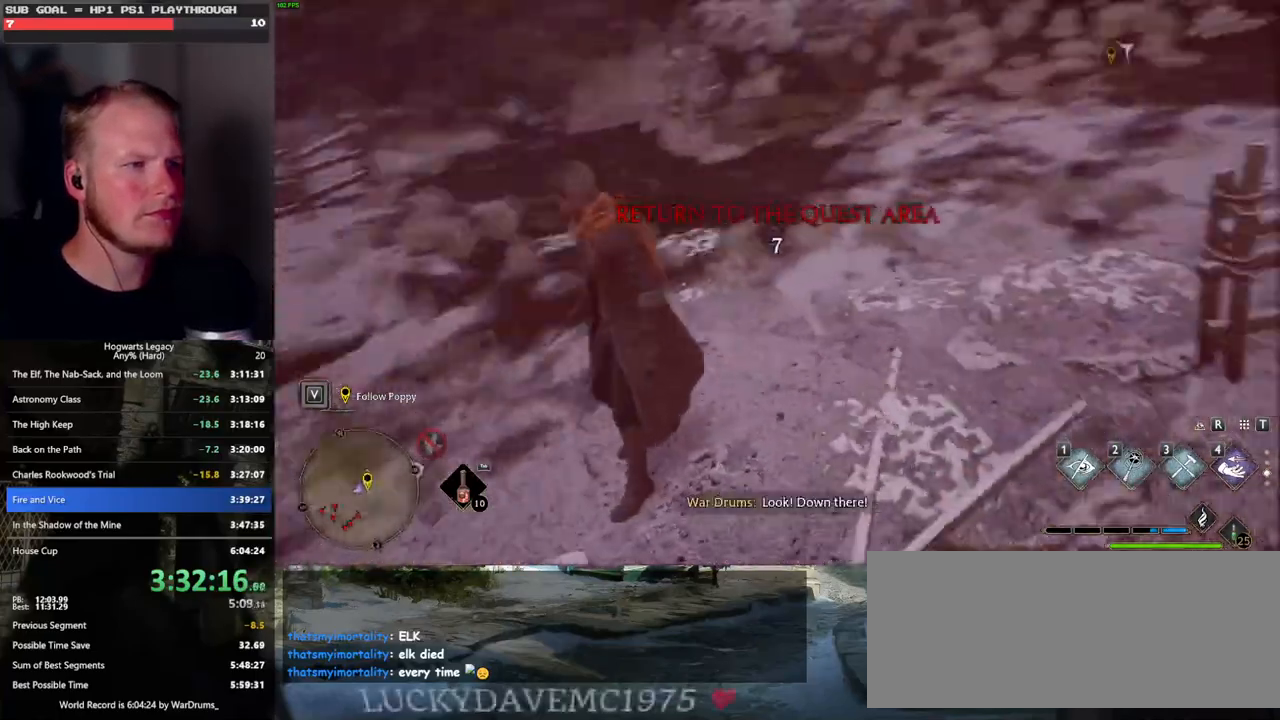
{"keys": [], "mouse": [], "events": []}
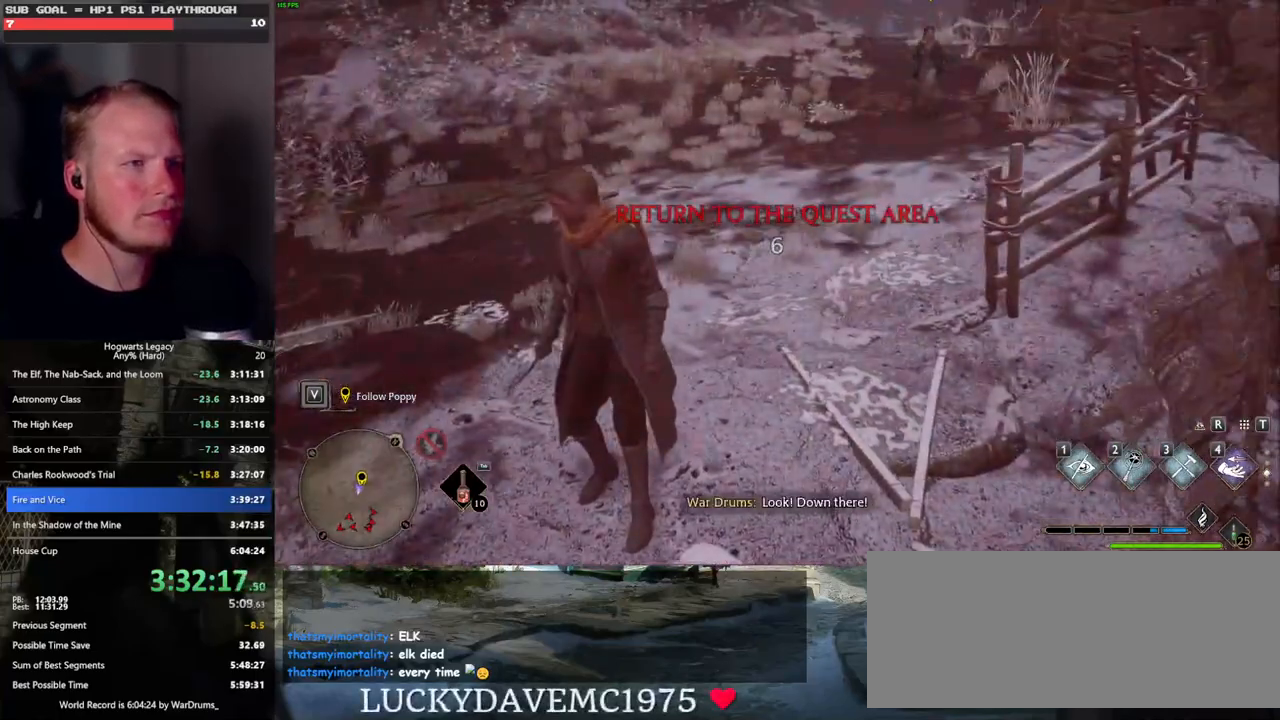
{"keys": ["a", "w"], "mouse": [], "events": [[133, "a", "down"], [467, "w", "down"]]}
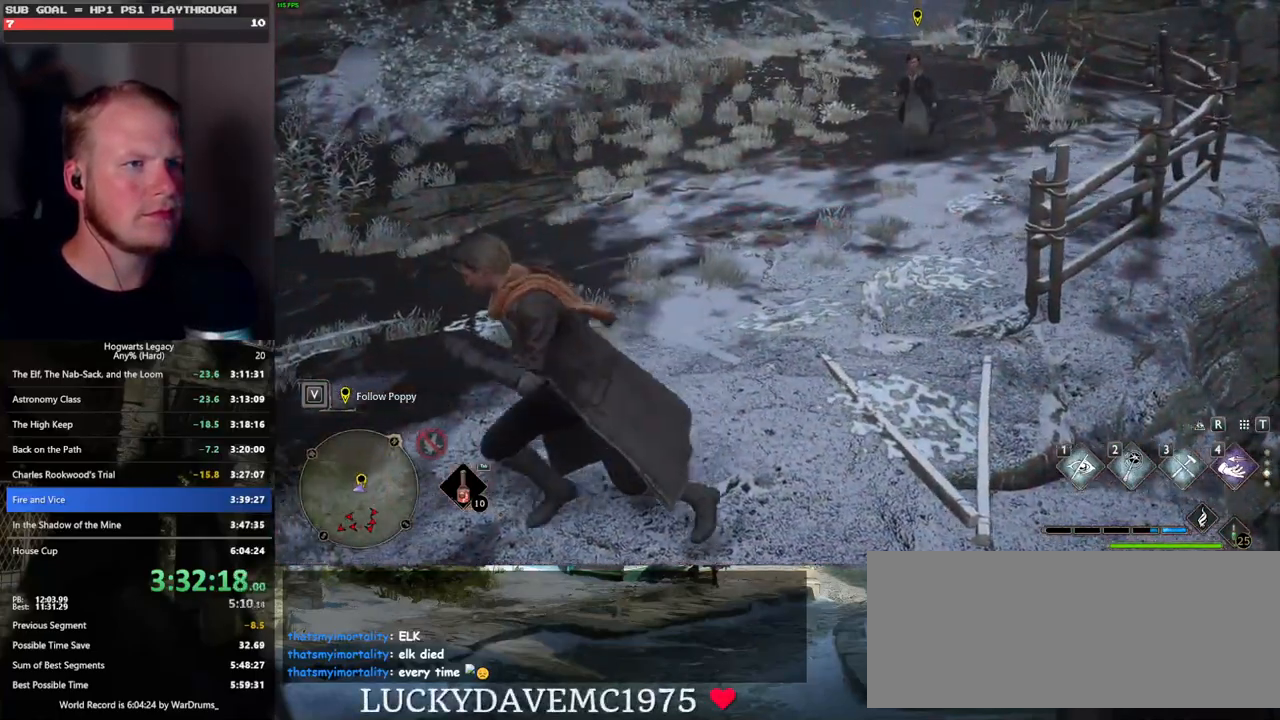
{"keys": ["space", "w"], "mouse": [], "events": [[350, "a", "up"], [450, "space", "down"]]}
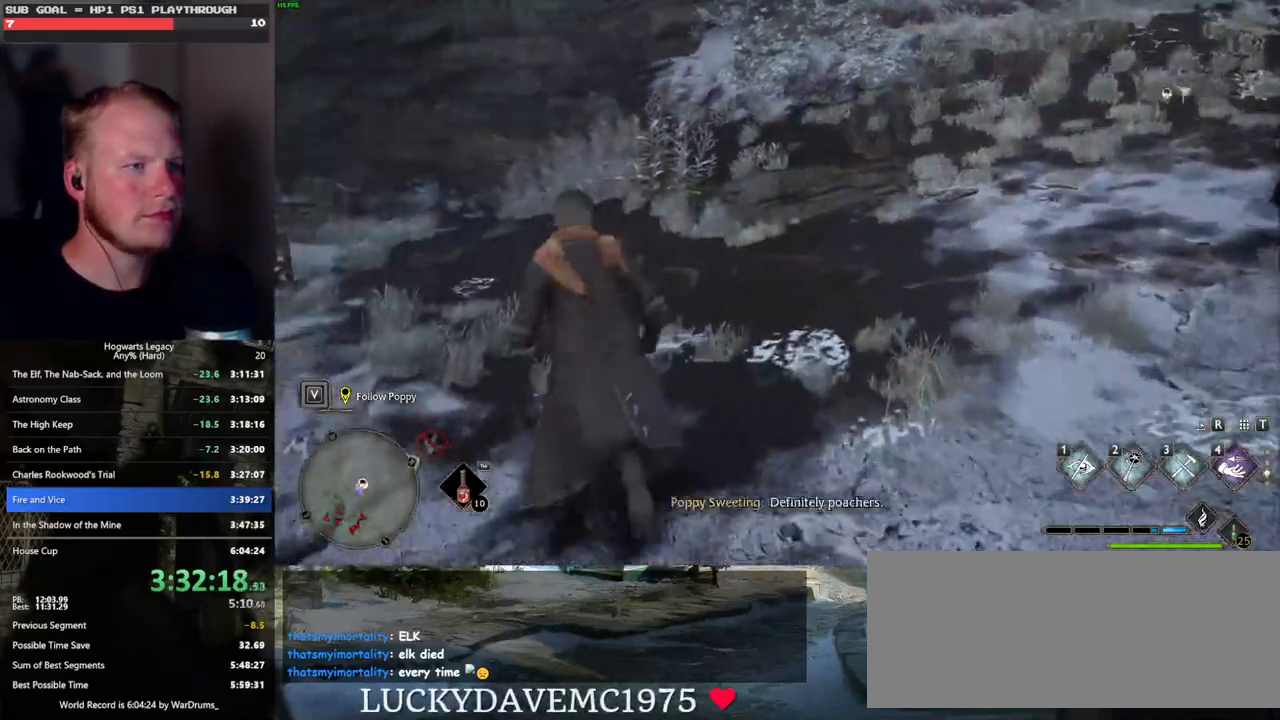
{"keys": ["w"], "mouse": [], "events": [[433, "space", "up"]]}
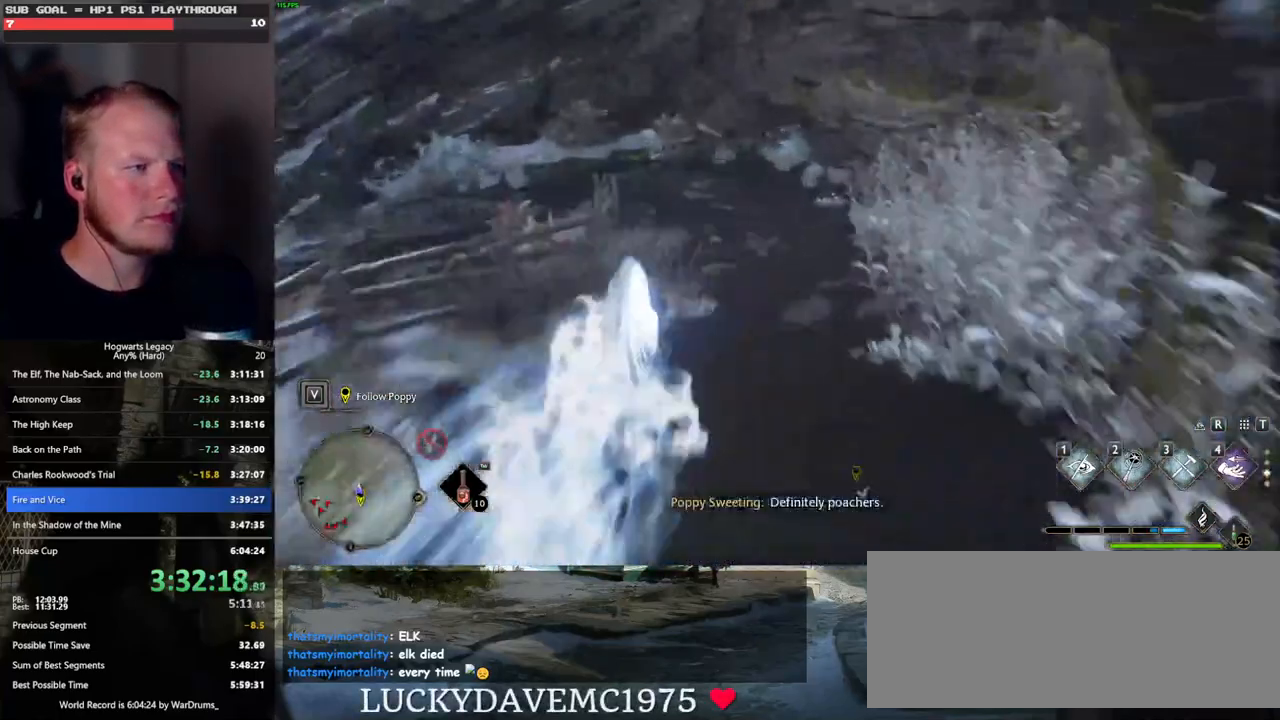
{"keys": ["space", "w"], "mouse": [], "events": [[450, "space", "down"]]}
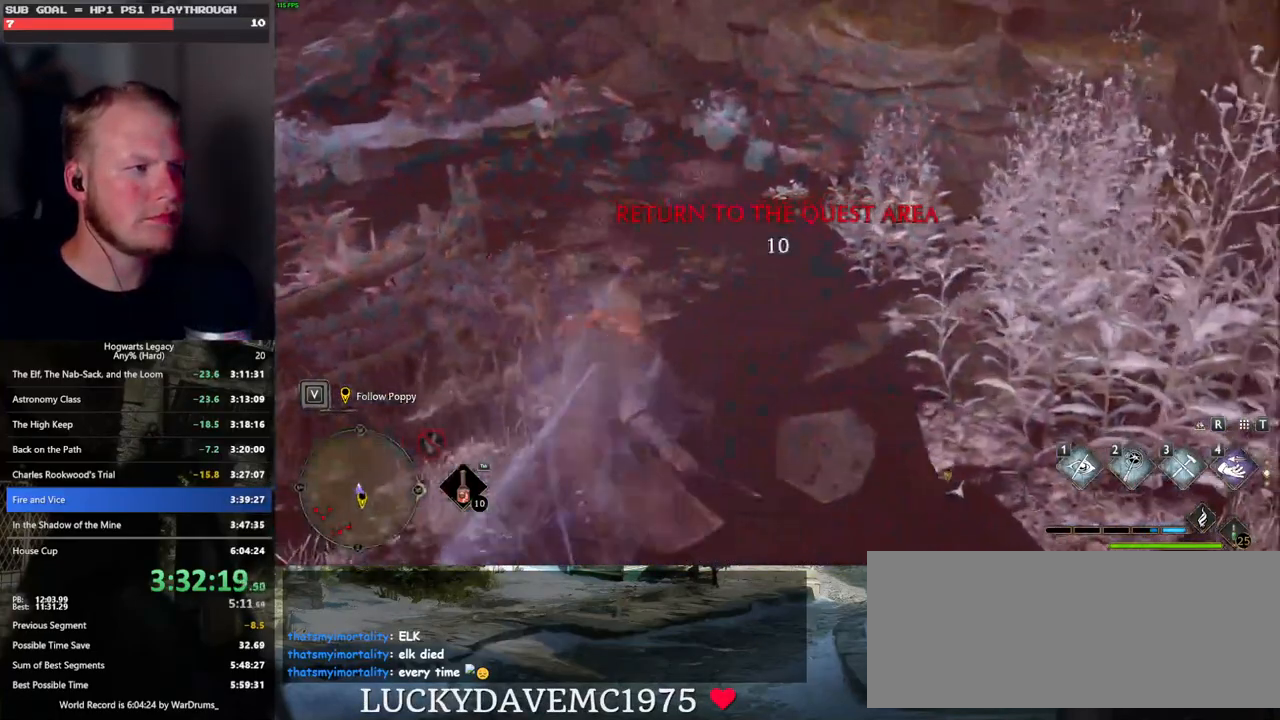
{"keys": ["space", "w"], "mouse": [], "events": []}
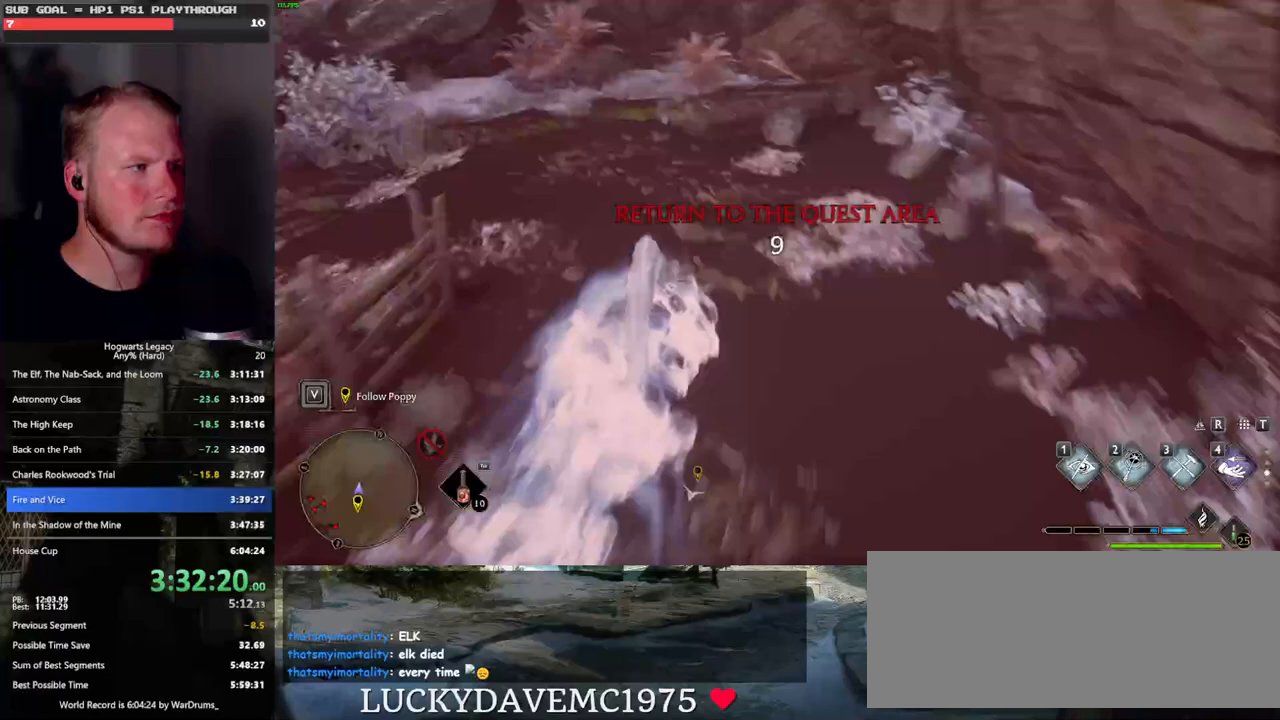
{"keys": [], "mouse": [], "events": [[67, "space", "up"], [433, "w", "up"]]}
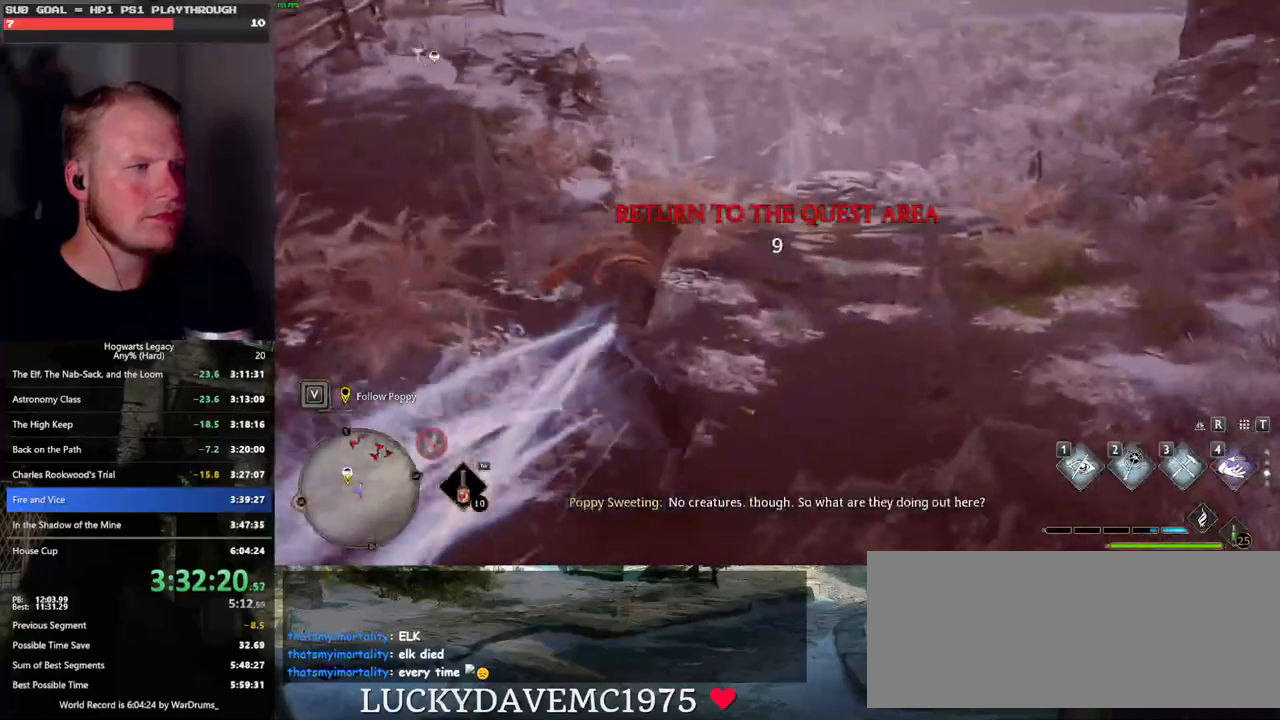
{"keys": [], "mouse": [], "events": []}
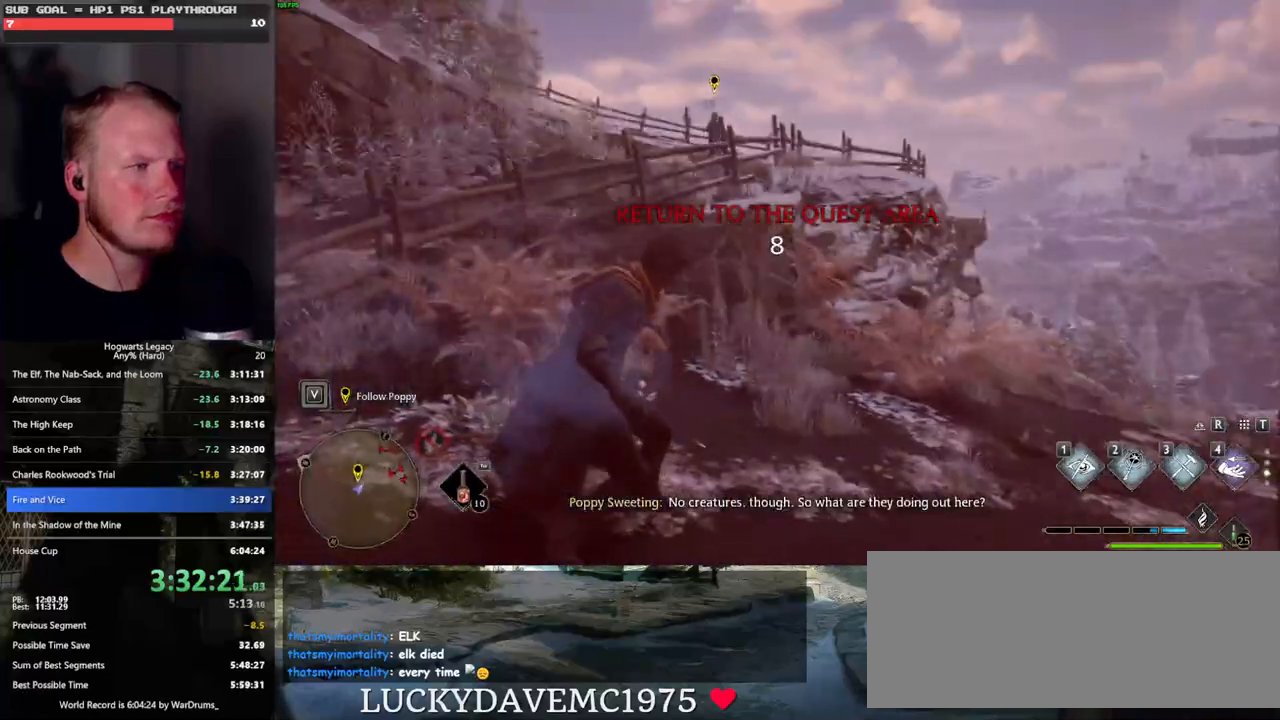
{"keys": [], "mouse": [], "events": []}
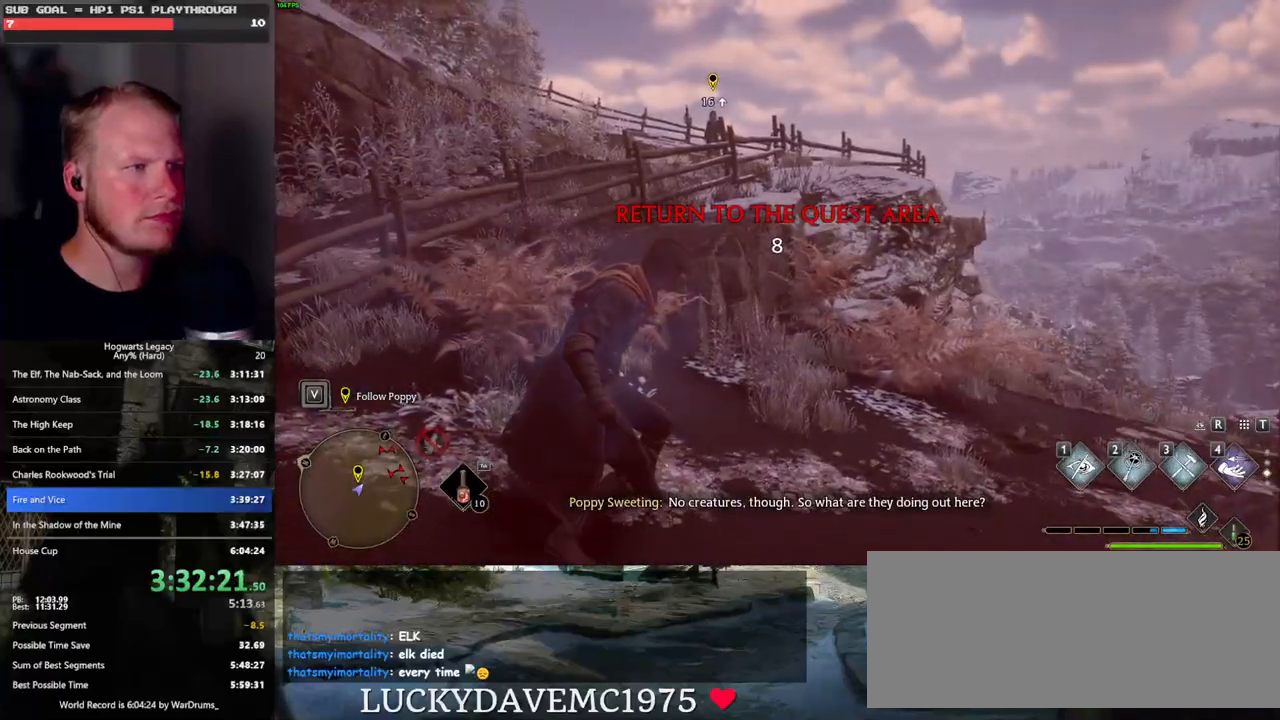
{"keys": ["a"], "mouse": [], "events": [[467, "a", "down"]]}
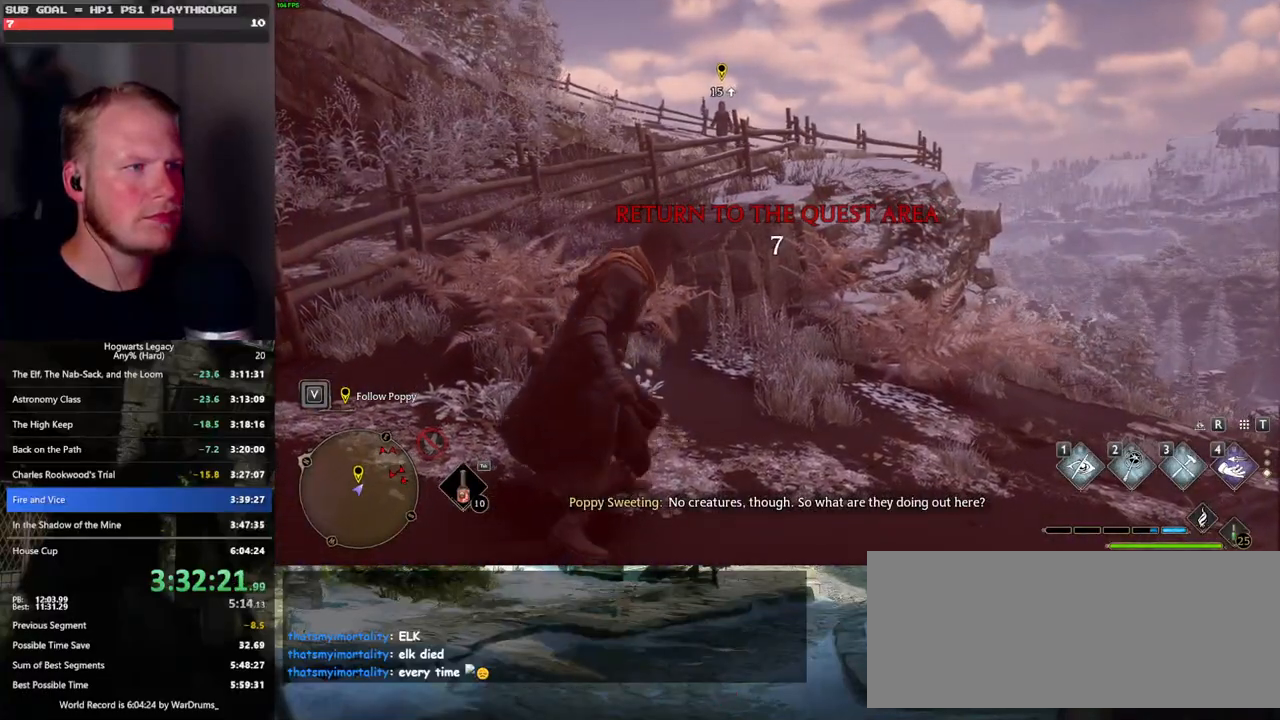
{"keys": [], "mouse": [], "events": [[117, "w", "down"], [233, "a", "up"], [383, "w", "up"]]}
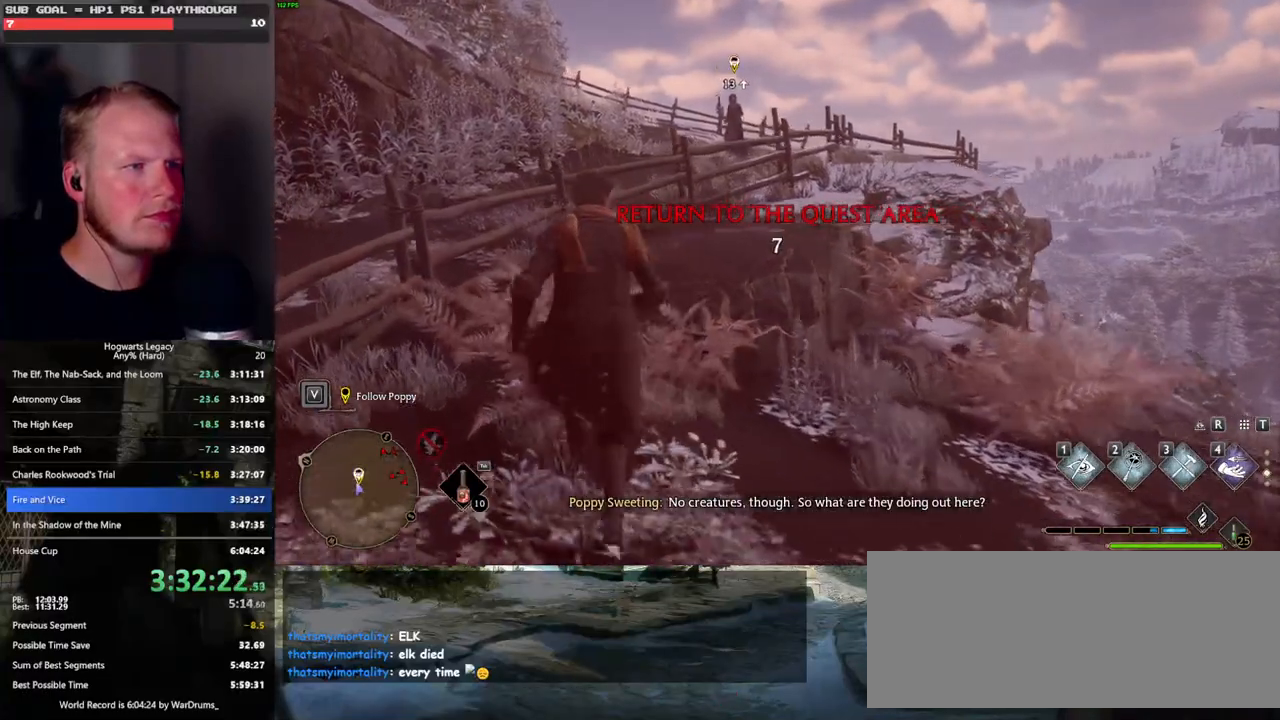
{"keys": ["d", "s"], "mouse": [], "events": [[100, "d", "down"], [100, "s", "down"]]}
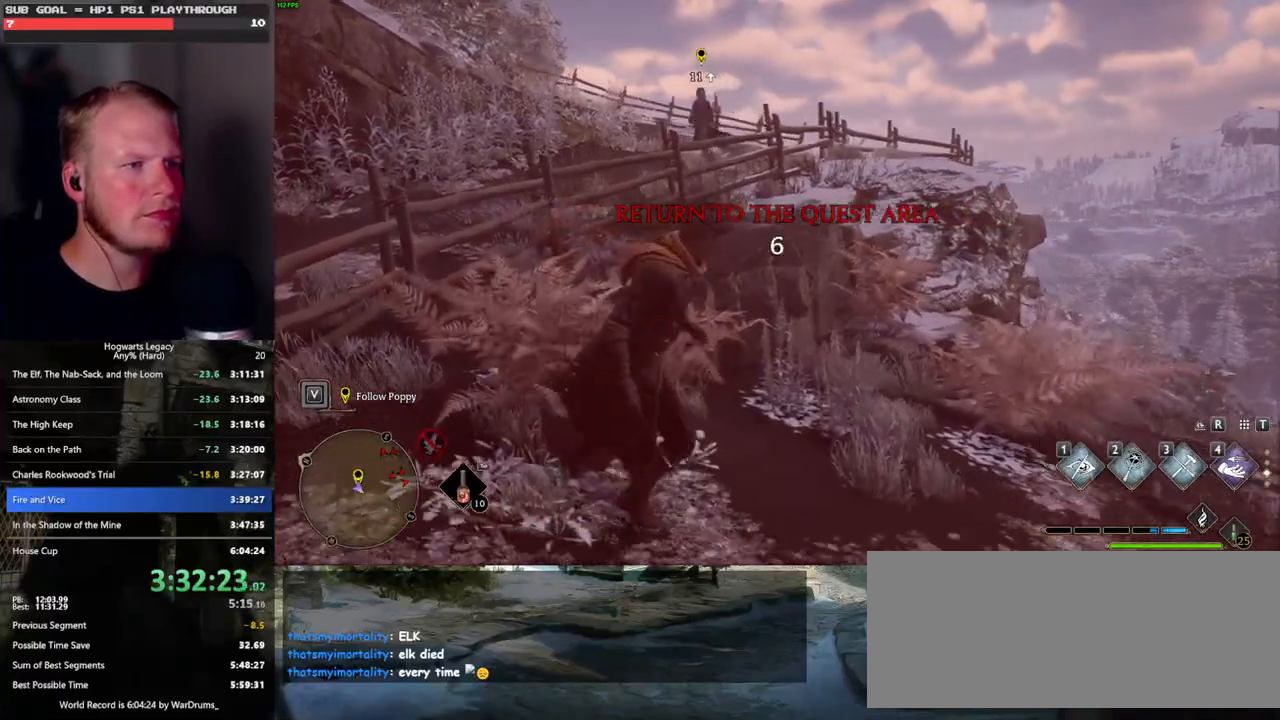
{"keys": [], "mouse": [], "events": [[100, "d", "up"], [133, "s", "up"]]}
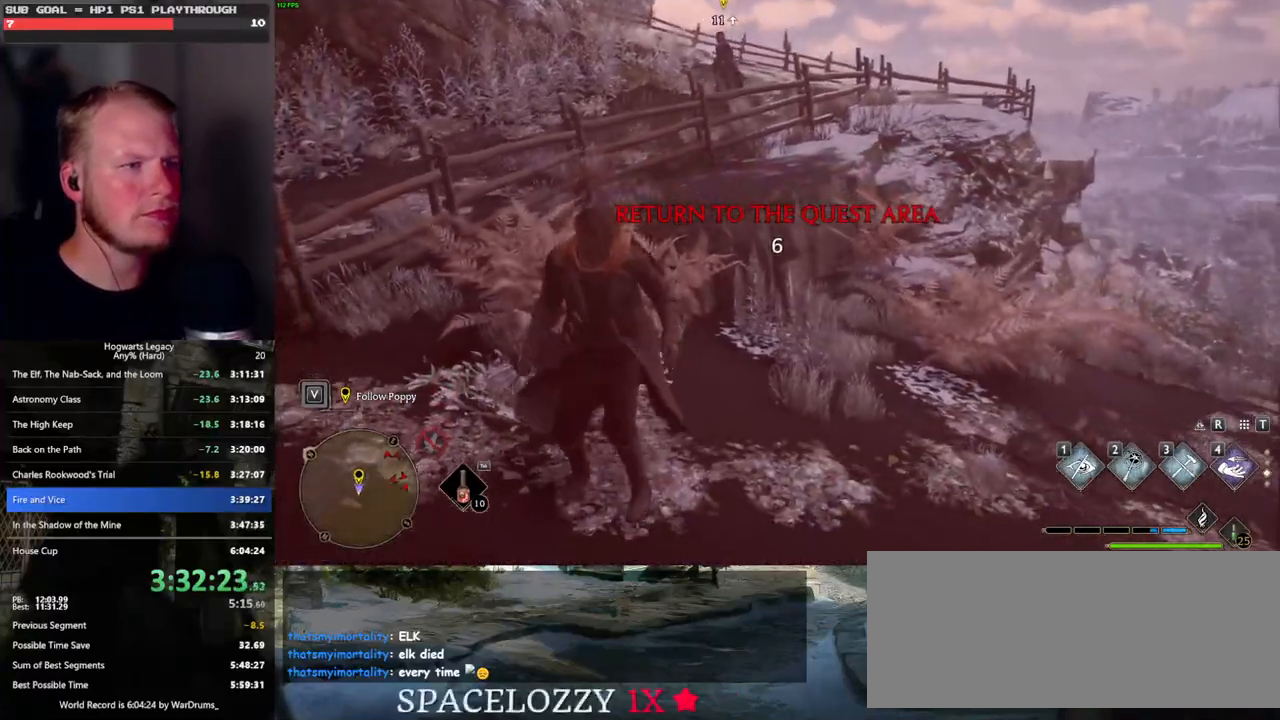
{"keys": ["d"], "mouse": [], "events": [[150, "d", "down"]]}
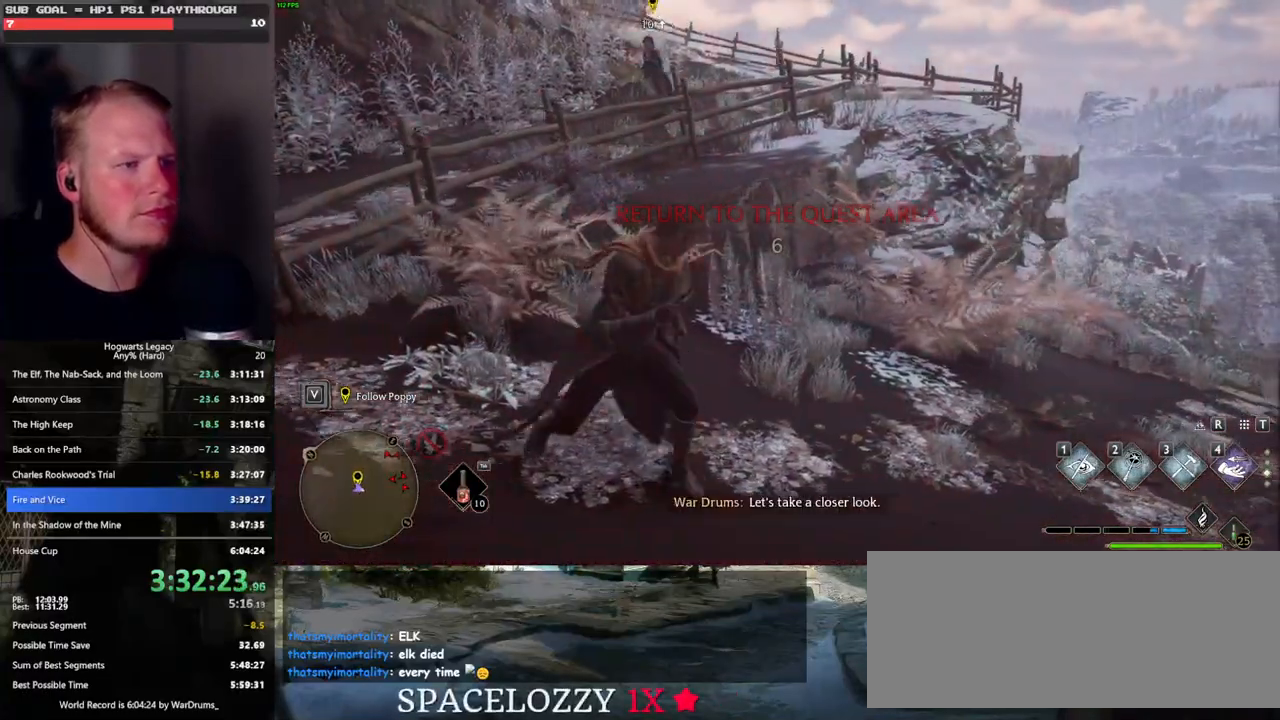
{"keys": ["d"], "mouse": [], "events": [[117, "d", "up"], [267, "d", "down"]]}
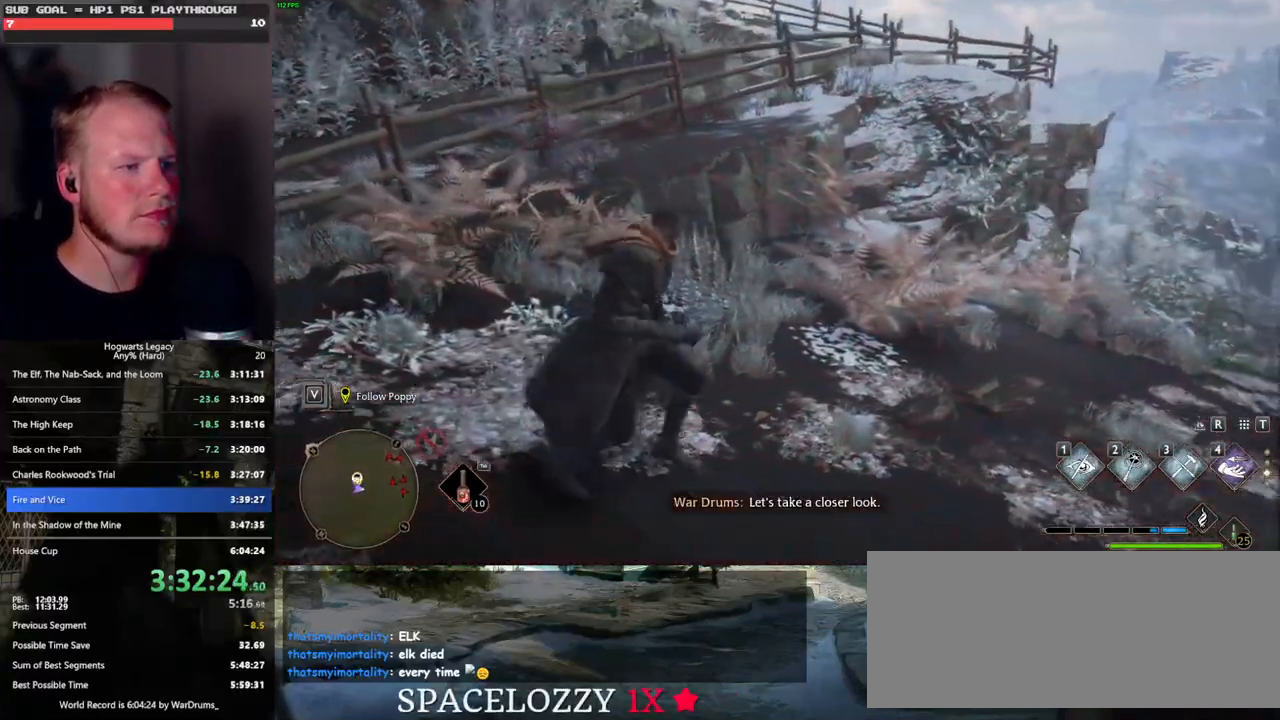
{"keys": ["d"], "mouse": [], "events": [[17, "w", "down"], [117, "w", "up"], [150, "d", "up"], [483, "d", "down"]]}
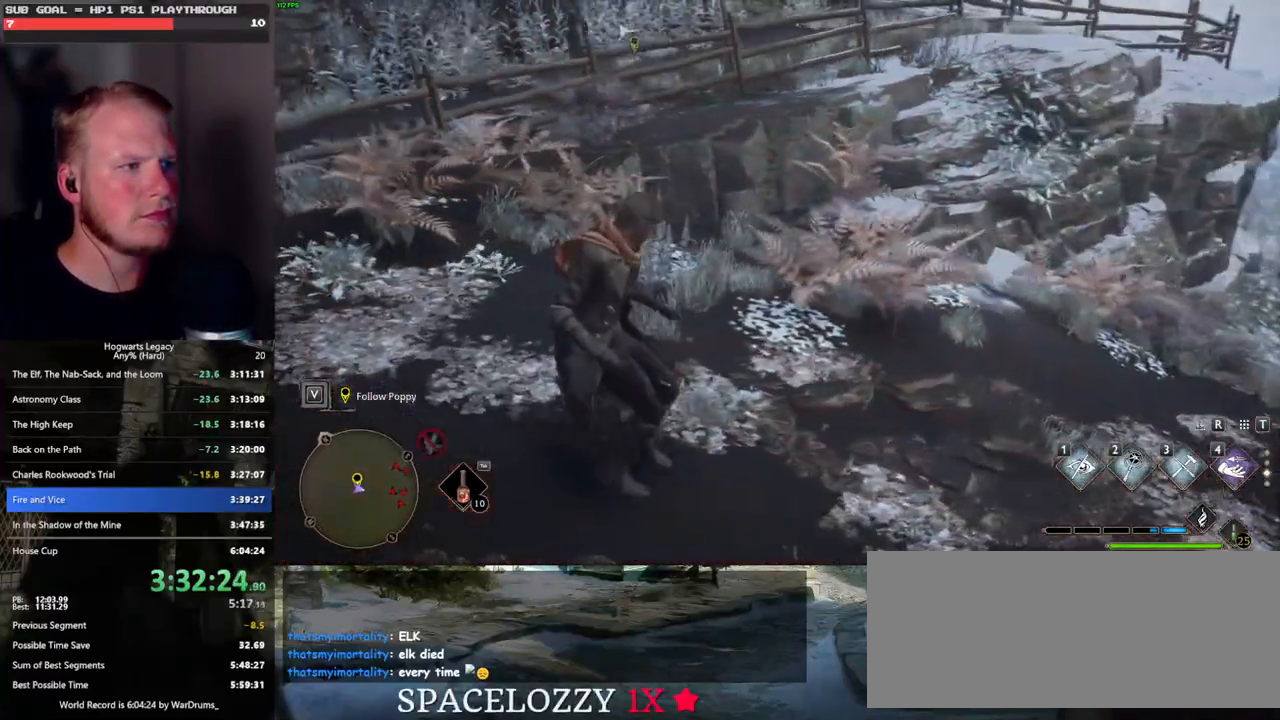
{"keys": ["d"], "mouse": [], "events": []}
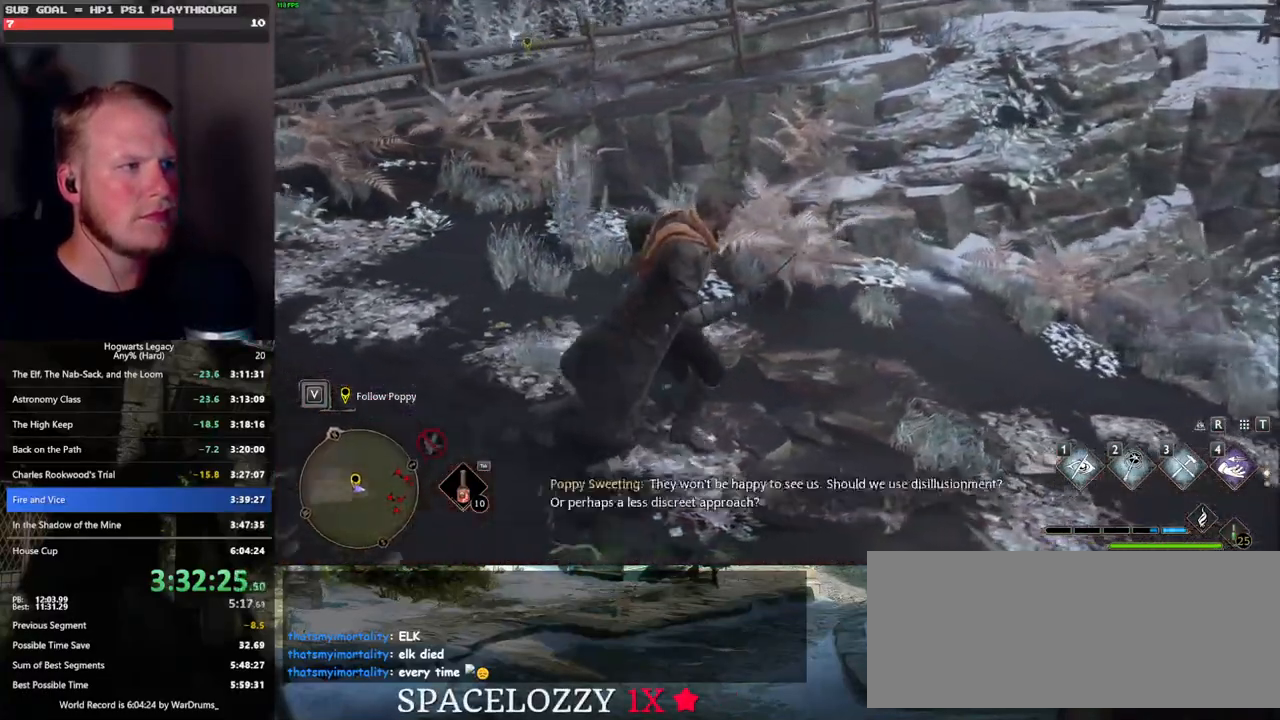
{"keys": ["d", "s"], "mouse": [], "events": [[183, "s", "down"]]}
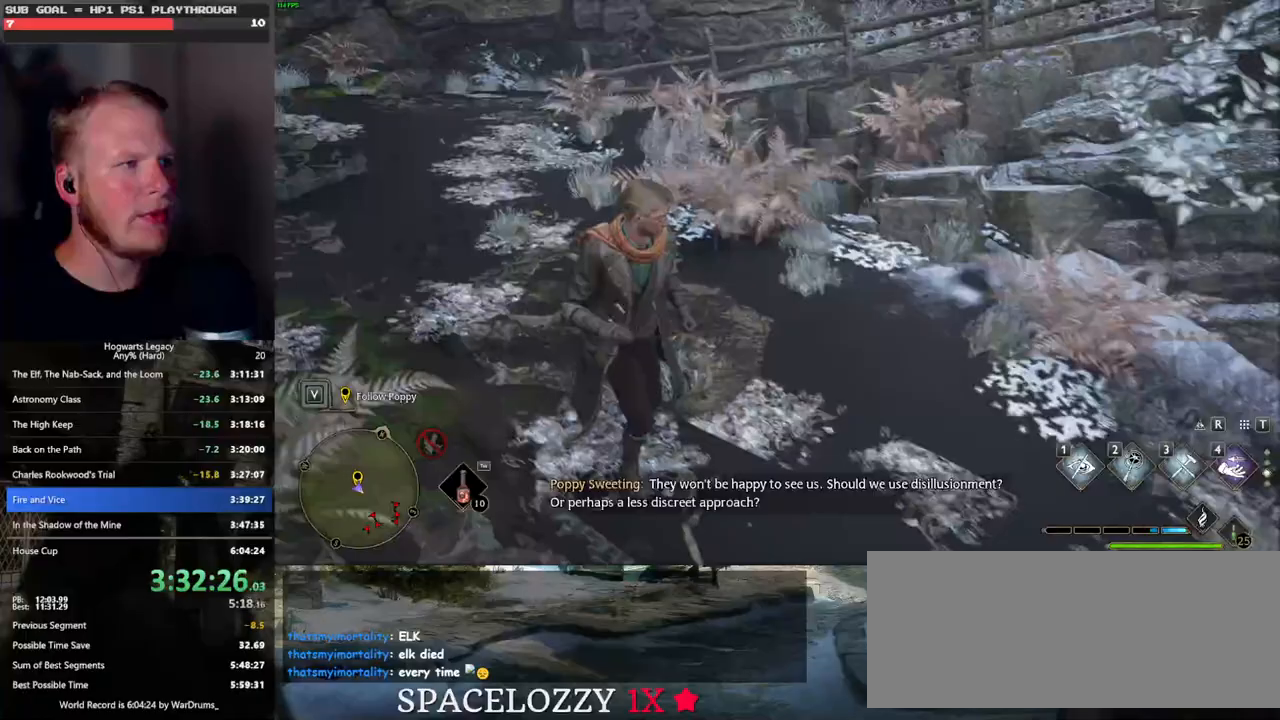
{"keys": ["d", "s"], "mouse": [], "events": []}
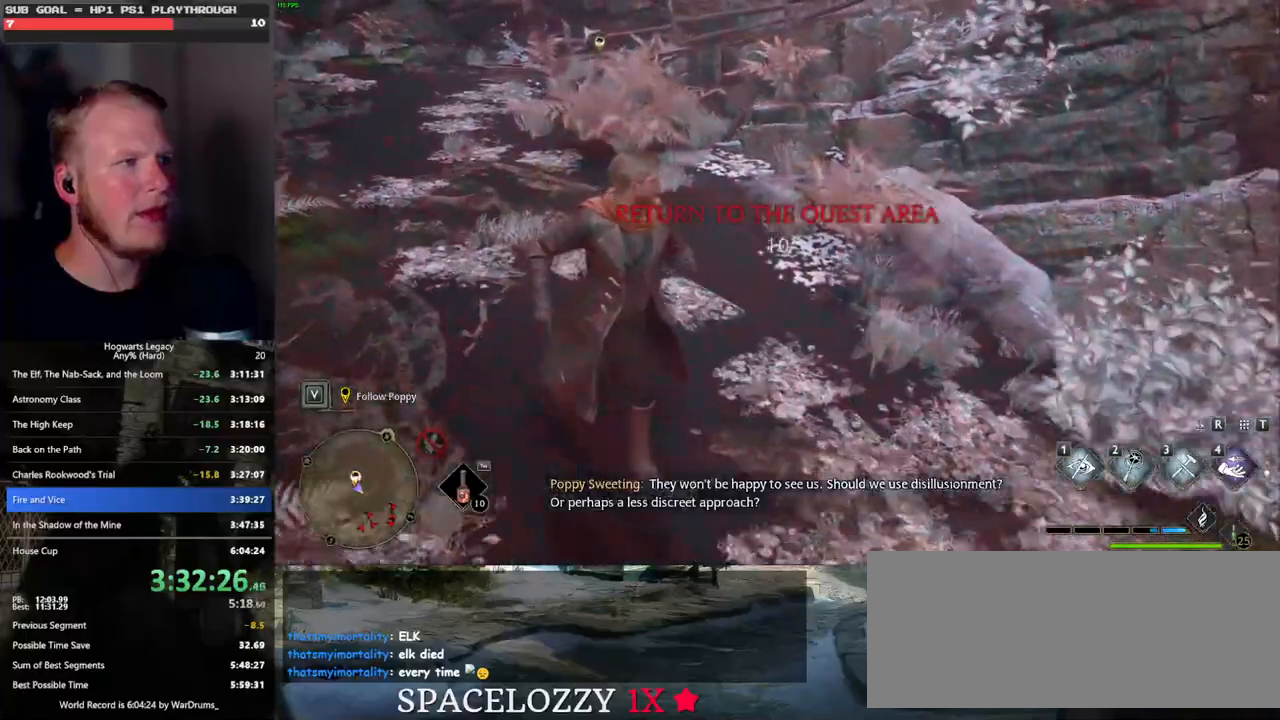
{"keys": ["d", "w"], "mouse": [], "events": [[250, "s", "up"], [383, "w", "down"]]}
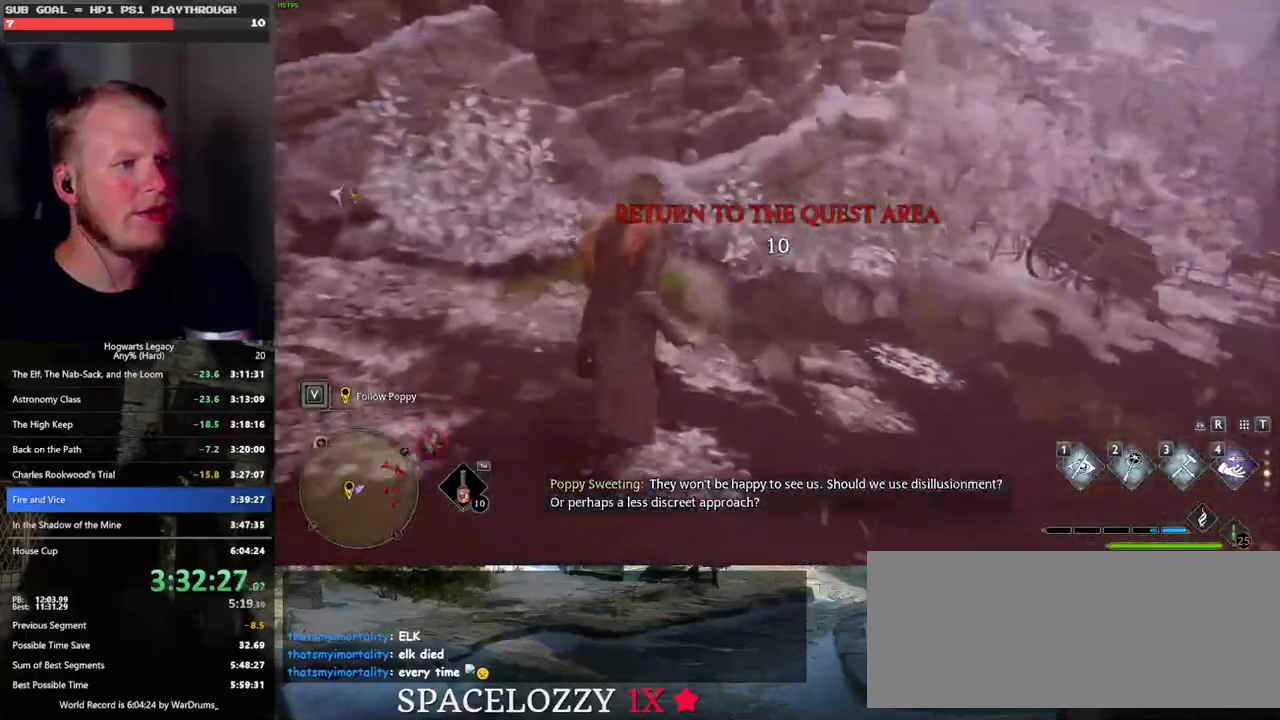
{"keys": [], "mouse": [], "events": [[117, "d", "up"], [167, "w", "up"]]}
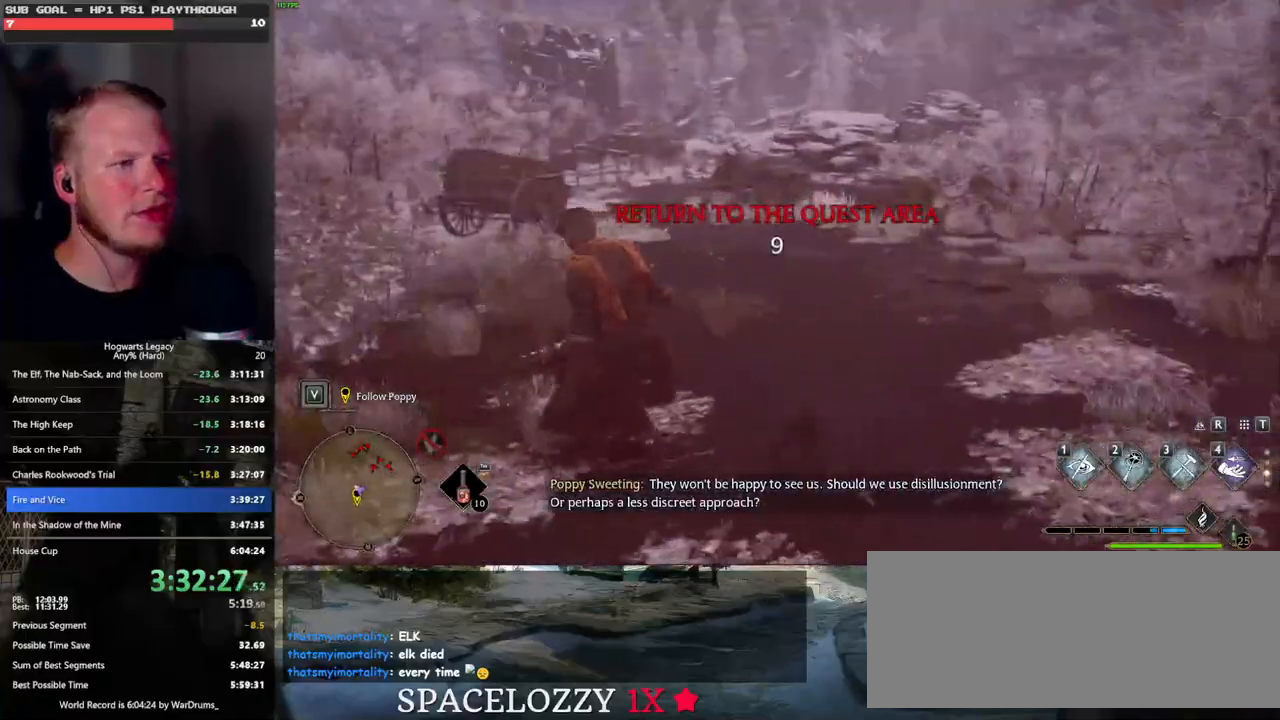
{"keys": ["a"], "mouse": [], "events": [[417, "a", "down"]]}
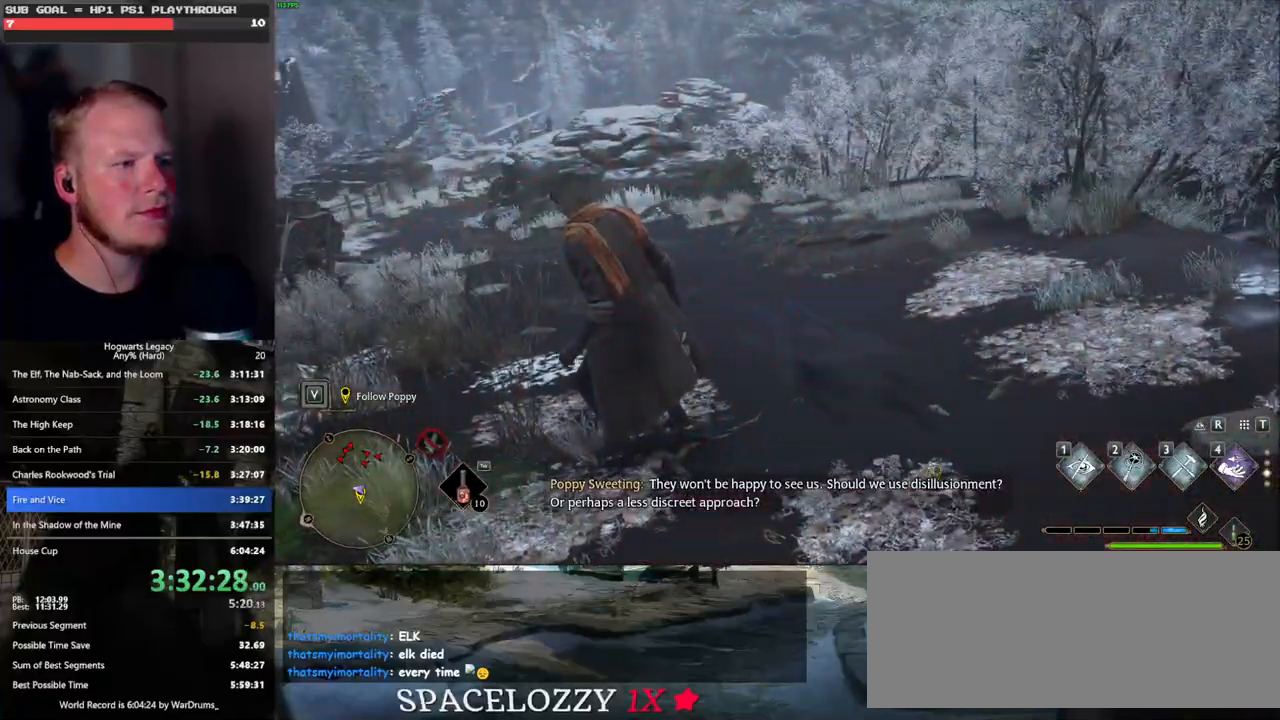
{"keys": ["a", "s"], "mouse": [], "events": [[250, "s", "down"]]}
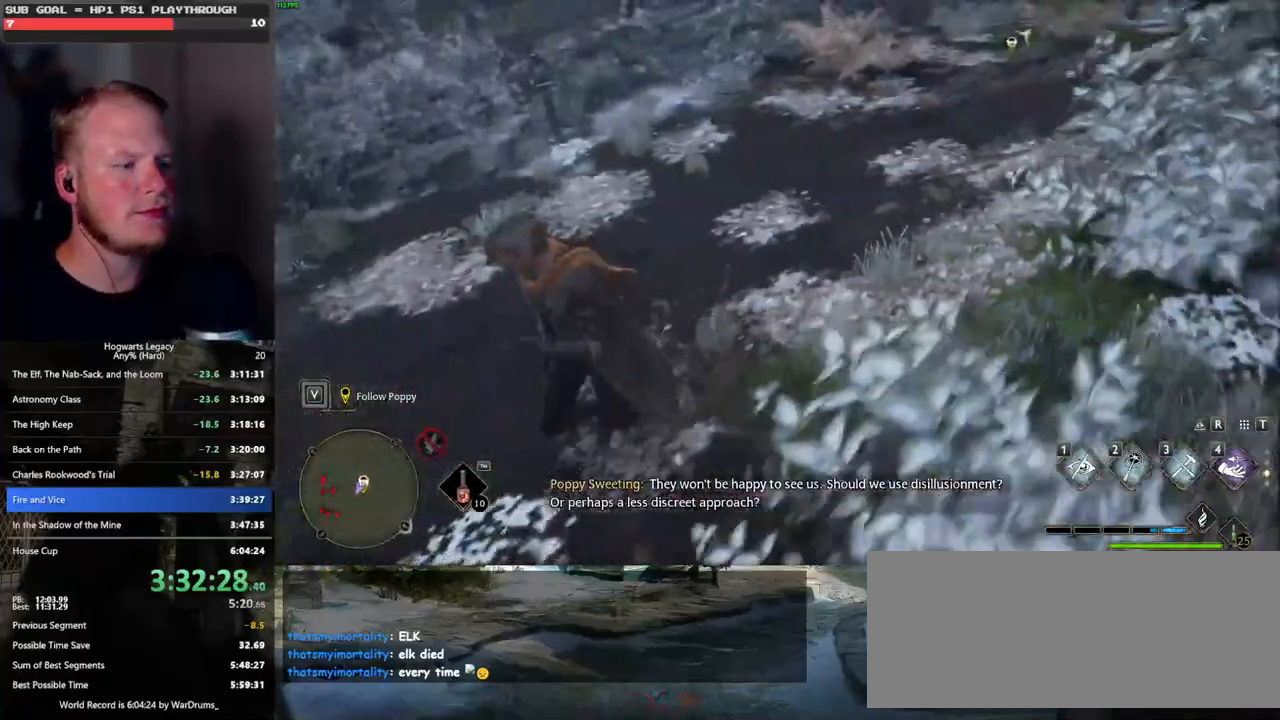
{"keys": ["a", "s"], "mouse": [], "events": []}
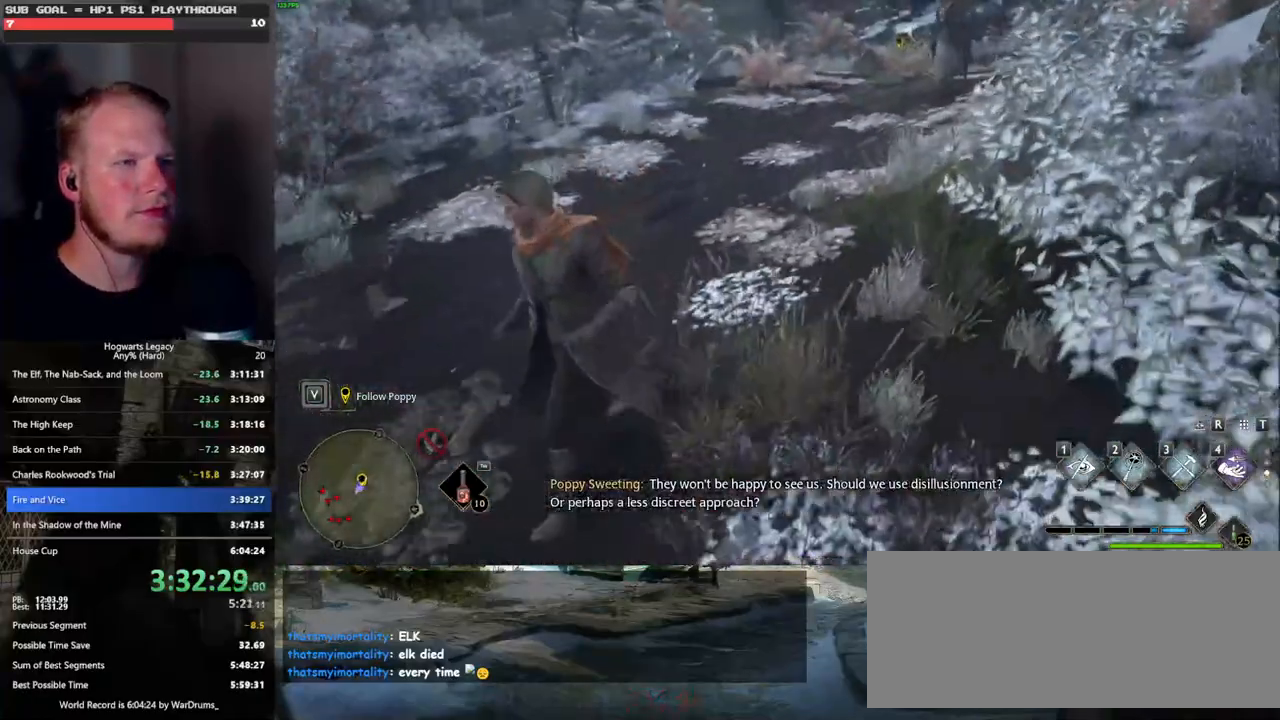
{"keys": ["a", "s"], "mouse": [], "events": []}
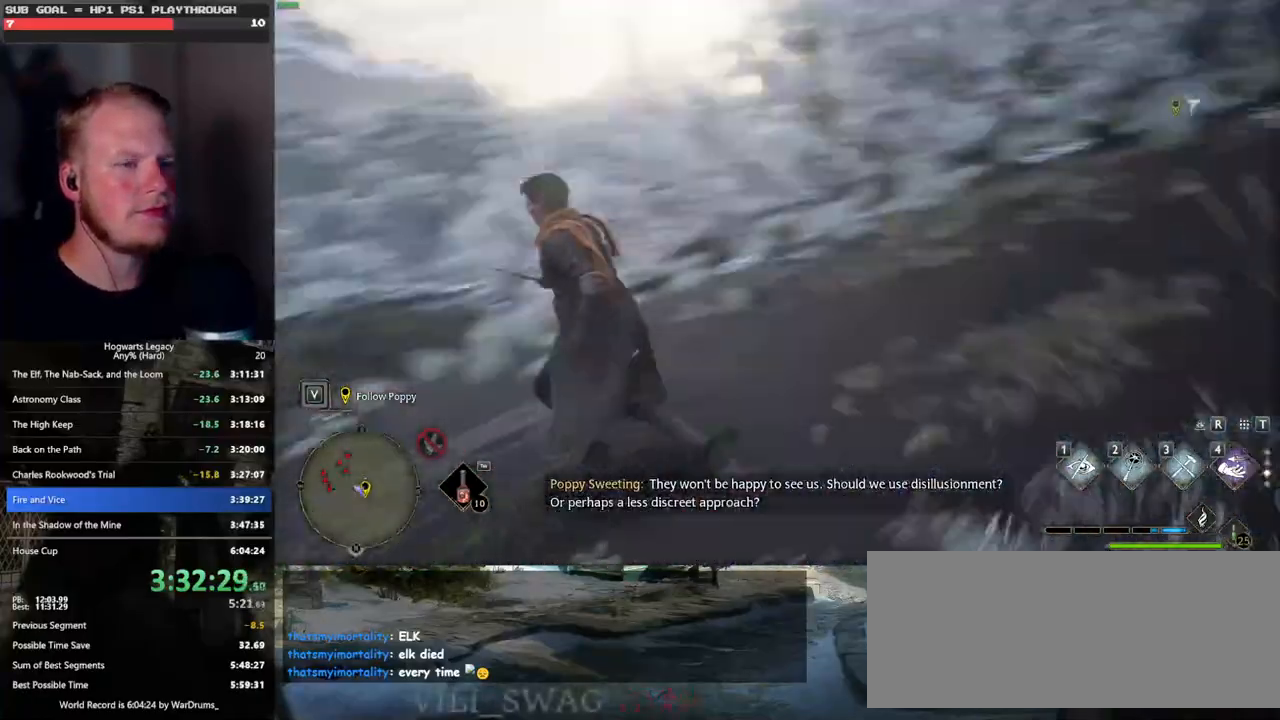
{"keys": ["w"], "mouse": [], "events": [[100, "s", "up"], [267, "w", "down"], [367, "a", "up"]]}